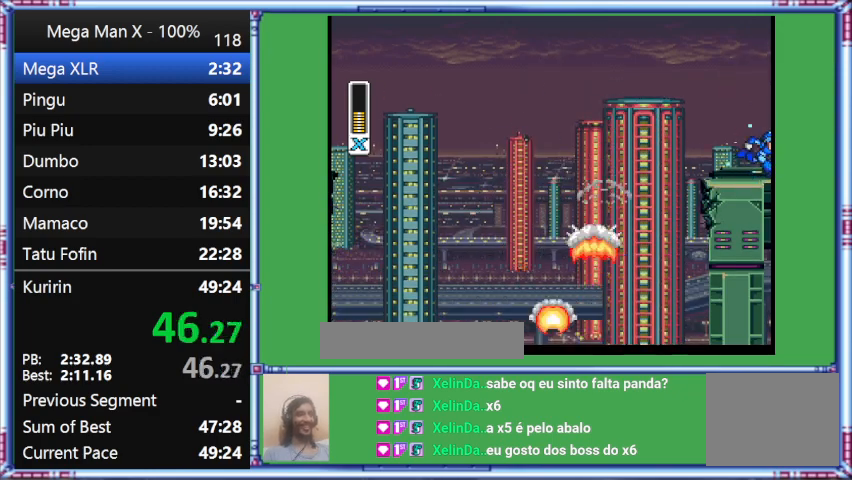
Gameplay with a controller (Nintendo layout); each line is a JSON object with the inputs held at the frame after it. "events" lists button and stick changes between this image and that frame as [ms after this image, input, new state], when the widget could be followed in between. Not read: L3 R3.
{"buttons": ["Y", "DPAD_RIGHT"], "events": []}
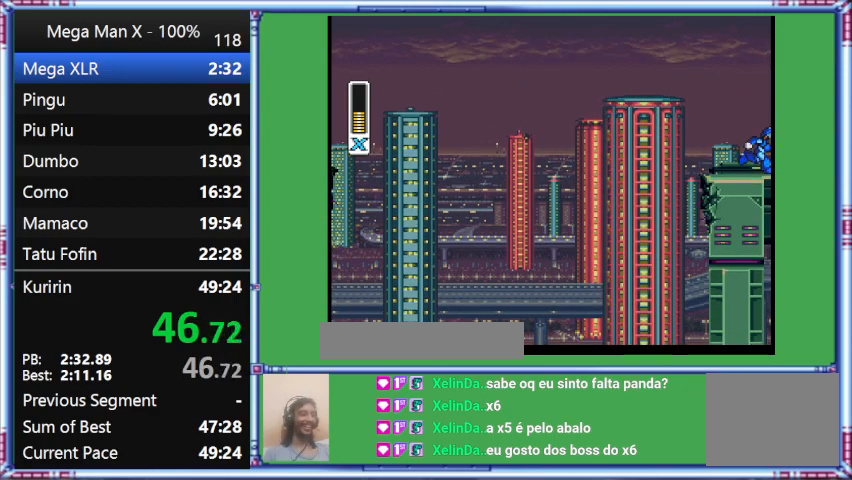
{"buttons": ["Y", "DPAD_RIGHT"], "events": []}
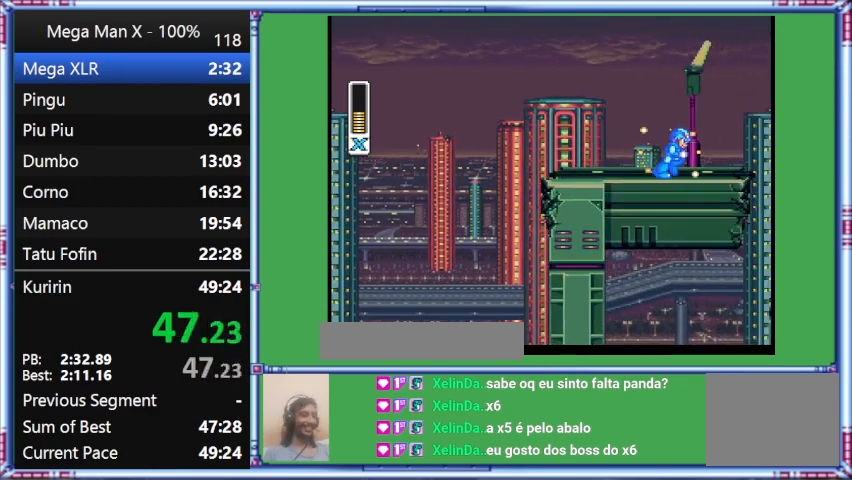
{"buttons": ["Y", "DPAD_RIGHT"], "events": []}
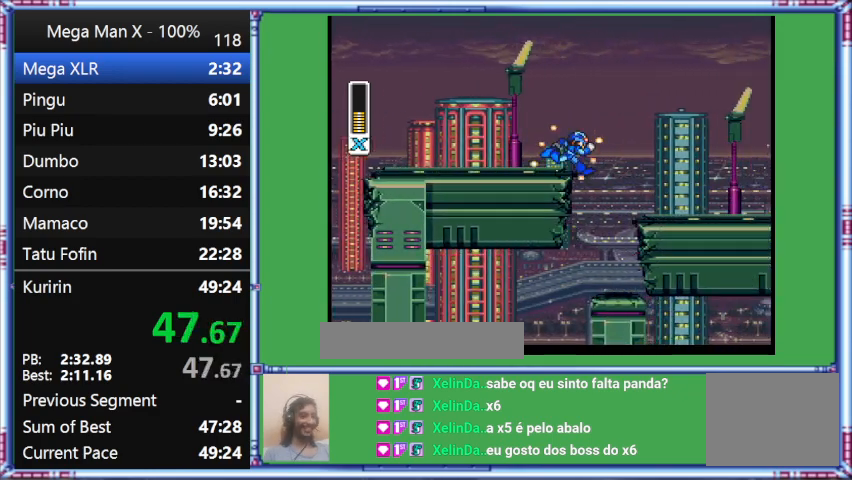
{"buttons": ["Y", "DPAD_RIGHT"], "events": []}
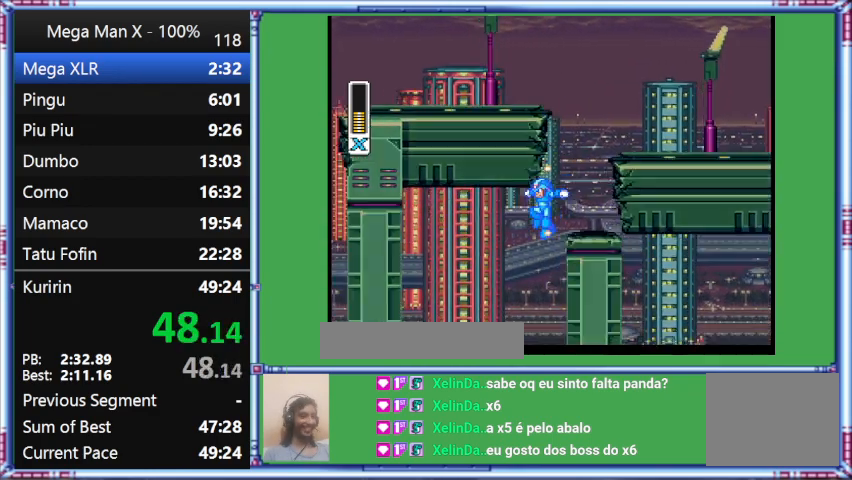
{"buttons": ["Y"], "events": [[133, "DPAD_RIGHT", "up"]]}
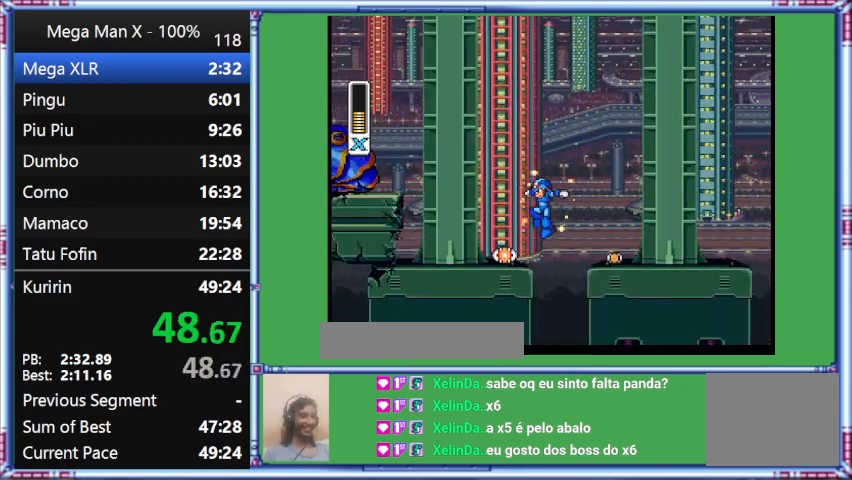
{"buttons": ["Y", "DPAD_LEFT"], "events": [[200, "DPAD_LEFT", "down"]]}
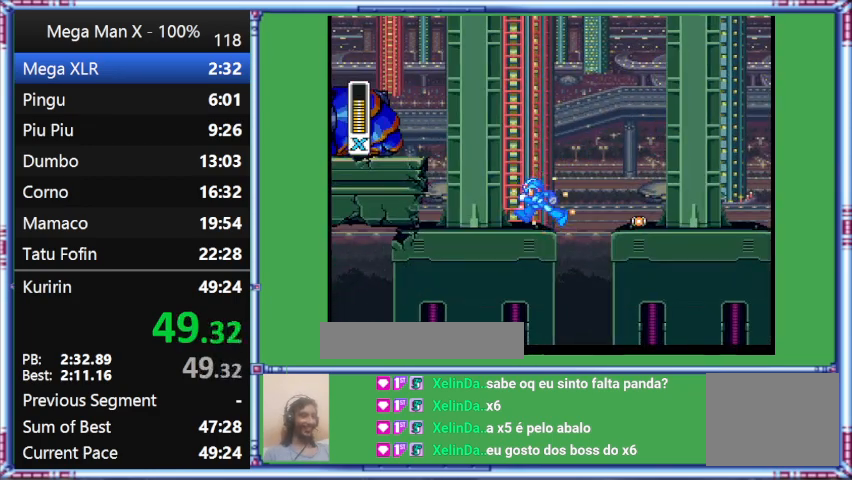
{"buttons": ["Y", "DPAD_LEFT"], "events": []}
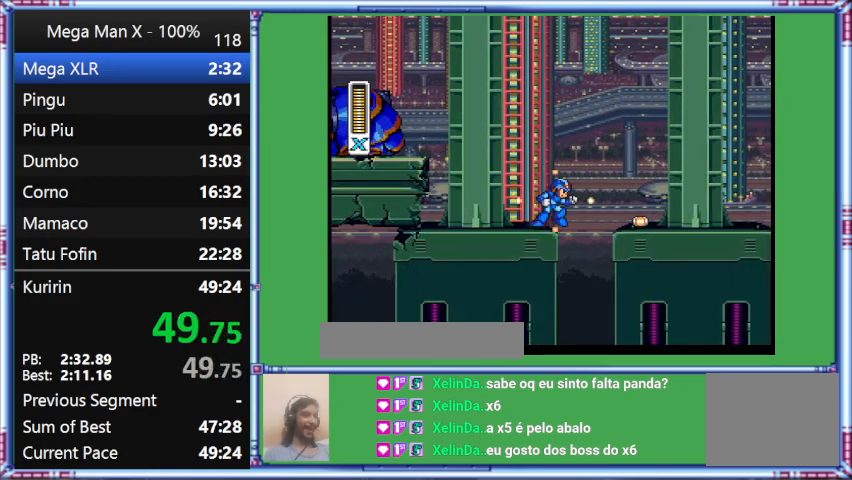
{"buttons": ["B", "Y", "DPAD_RIGHT"], "events": [[67, "DPAD_LEFT", "up"], [500, "B", "down"], [500, "DPAD_RIGHT", "down"]]}
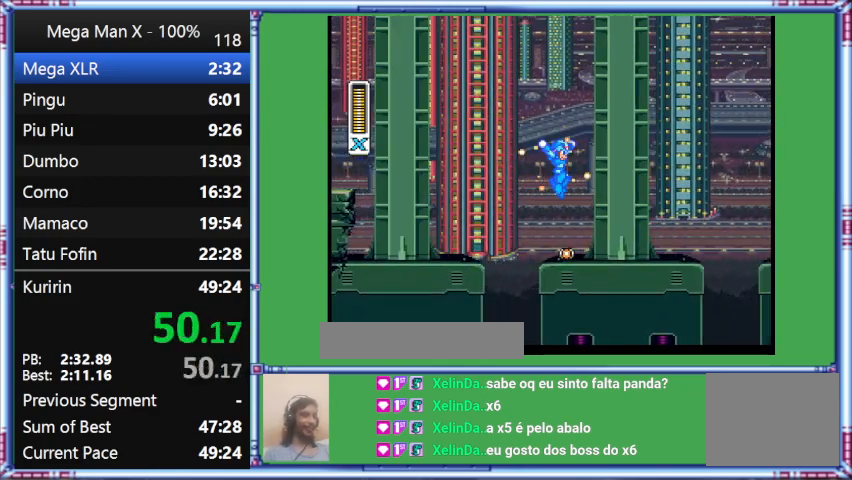
{"buttons": ["Y", "DPAD_RIGHT"], "events": [[333, "B", "up"]]}
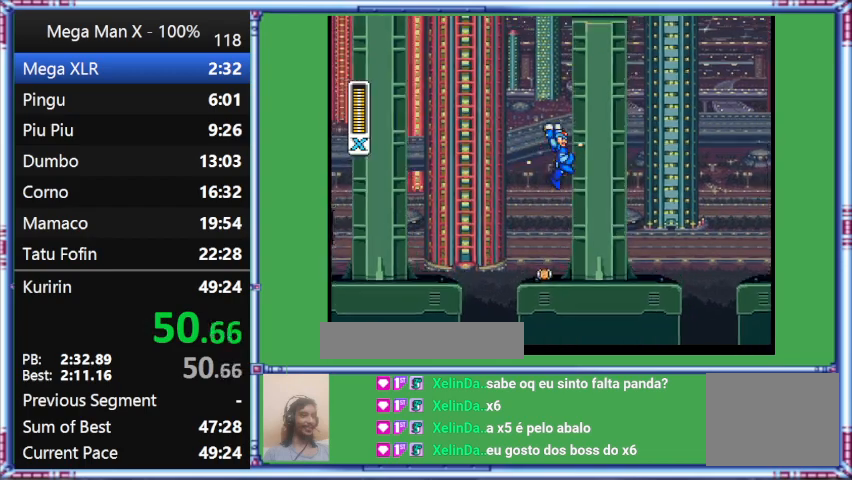
{"buttons": ["B", "Y", "DPAD_RIGHT"], "events": [[233, "B", "down"]]}
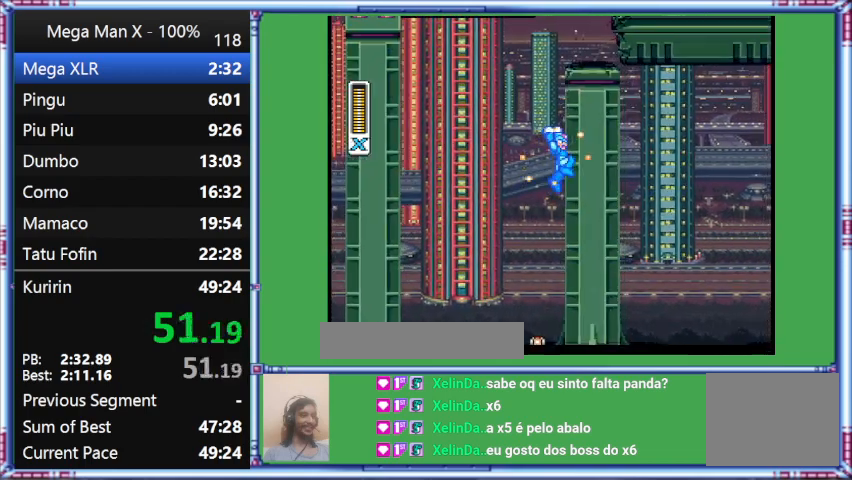
{"buttons": ["B", "Y", "DPAD_RIGHT"], "events": []}
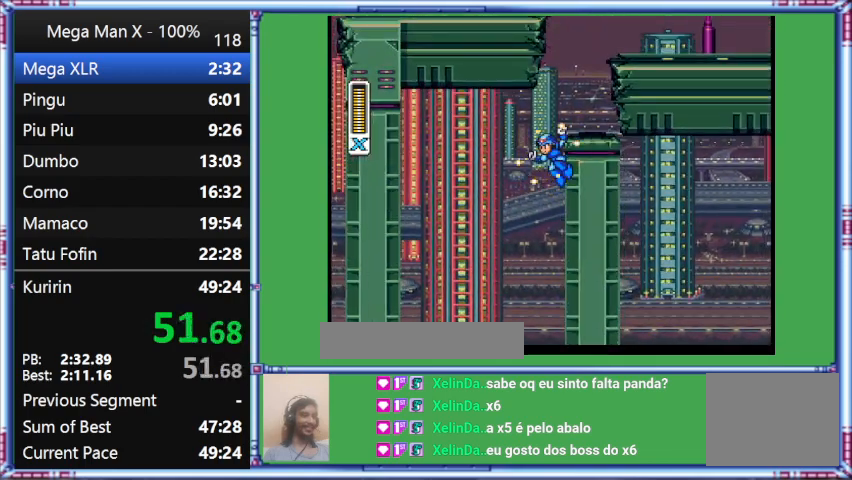
{"buttons": ["B", "Y", "DPAD_RIGHT"], "events": []}
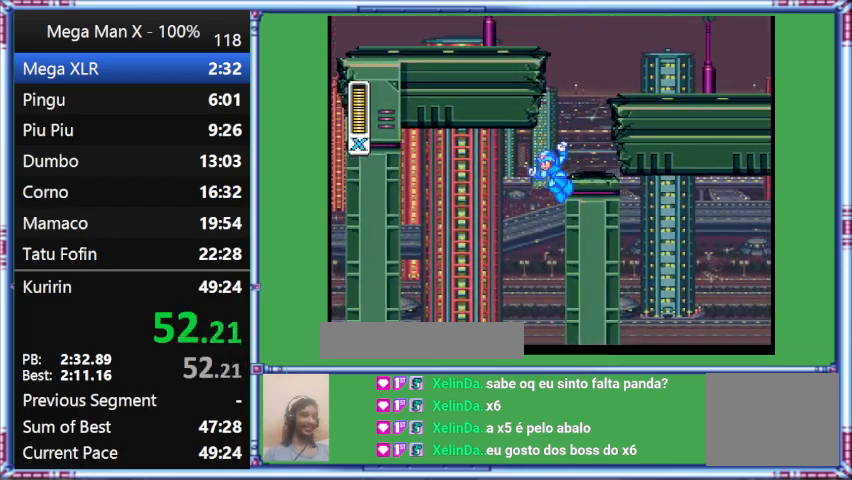
{"buttons": ["B", "Y", "DPAD_RIGHT"], "events": []}
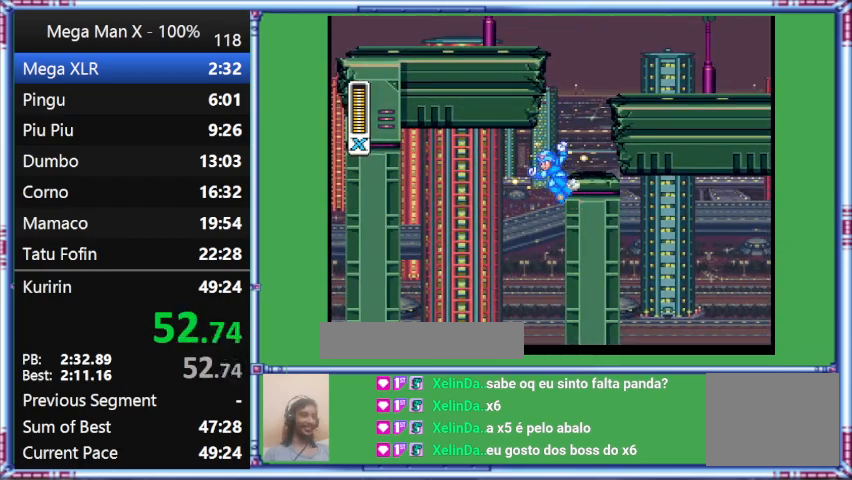
{"buttons": ["Y", "DPAD_RIGHT"], "events": [[333, "B", "up"]]}
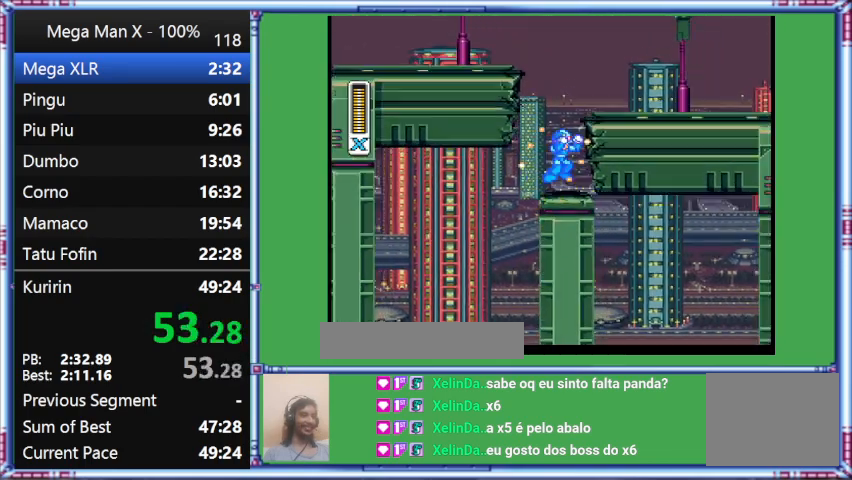
{"buttons": ["Y", "DPAD_RIGHT"], "events": []}
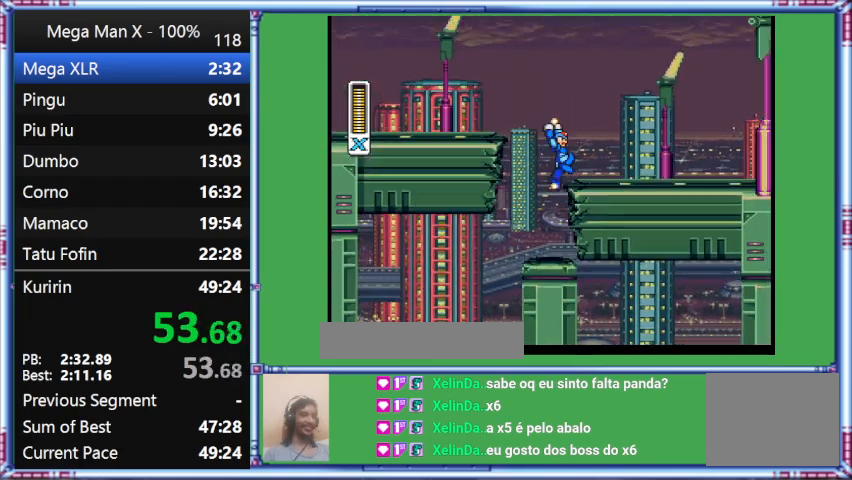
{"buttons": ["B", "Y", "DPAD_RIGHT"], "events": [[233, "B", "down"]]}
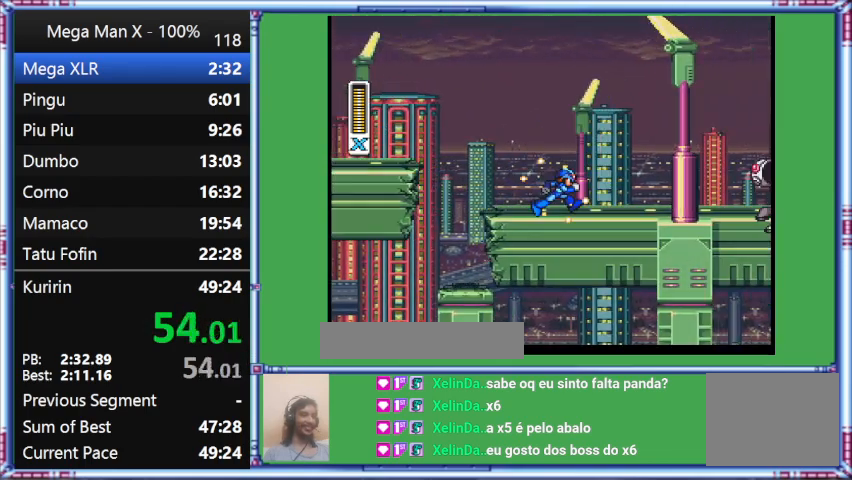
{"buttons": ["Y", "DPAD_RIGHT"], "events": [[233, "B", "up"]]}
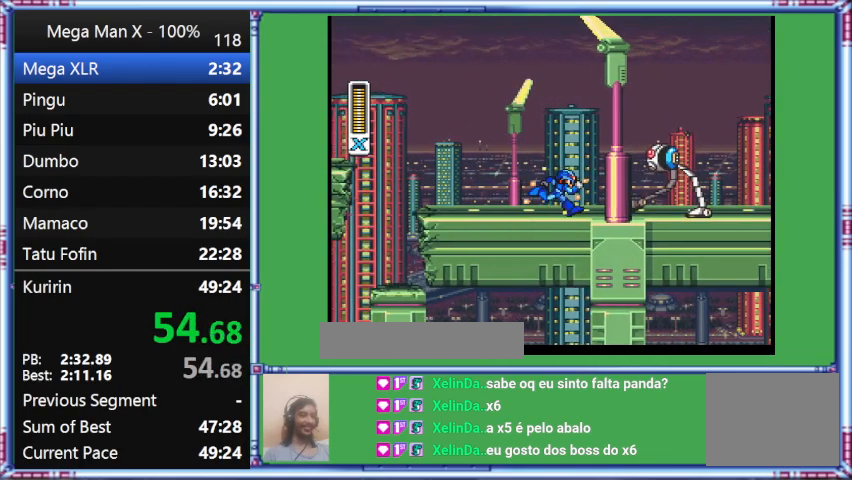
{"buttons": ["DPAD_RIGHT"], "events": [[400, "Y", "up"]]}
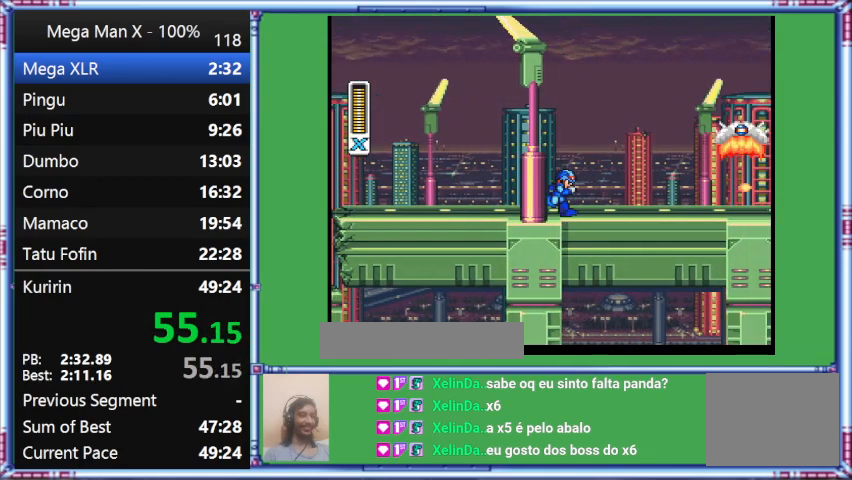
{"buttons": ["Y", "DPAD_RIGHT"], "events": [[367, "Y", "down"]]}
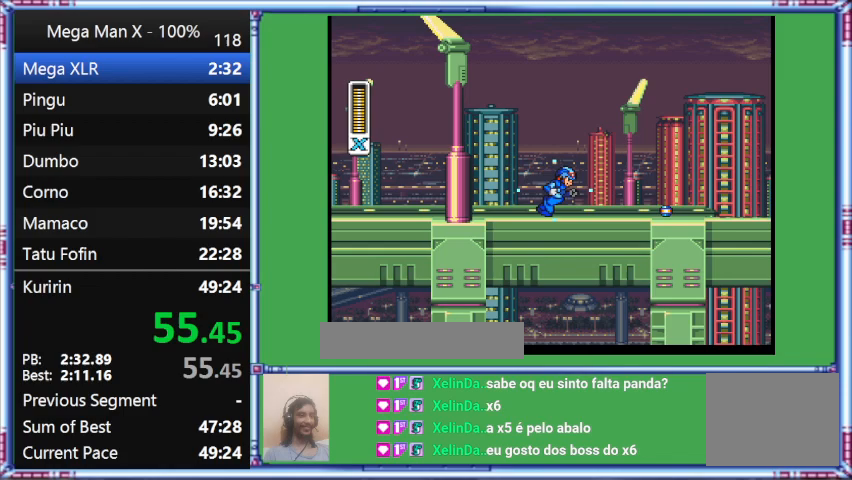
{"buttons": ["Y", "DPAD_RIGHT"], "events": []}
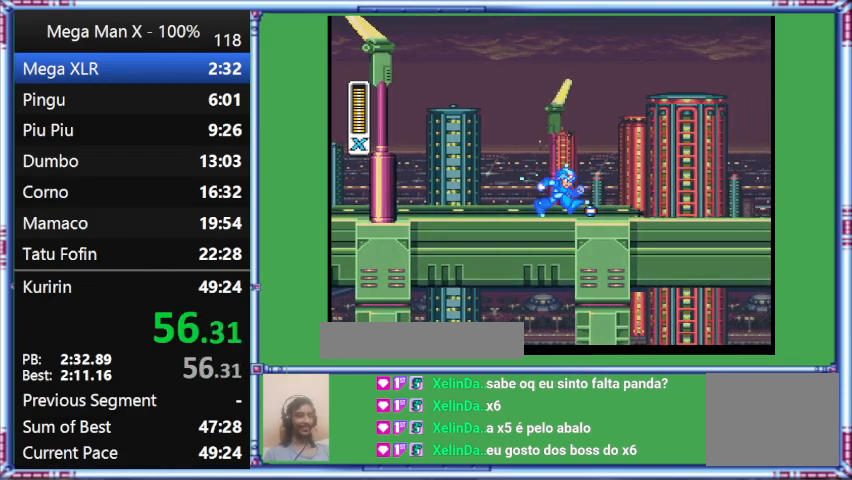
{"buttons": ["Y", "DPAD_RIGHT"], "events": []}
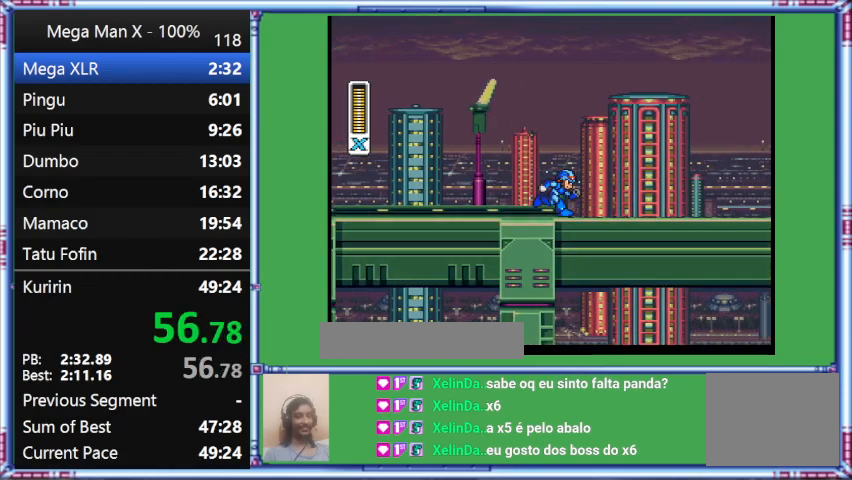
{"buttons": ["Y", "DPAD_RIGHT"], "events": []}
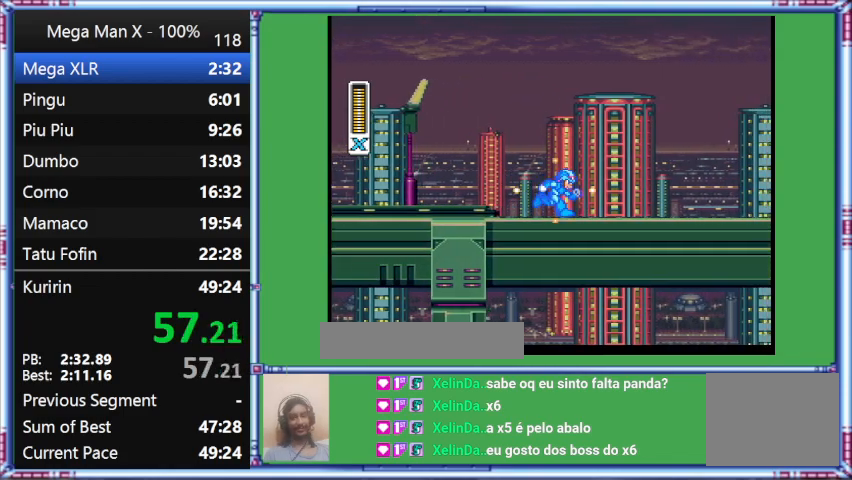
{"buttons": ["Y", "DPAD_RIGHT"], "events": []}
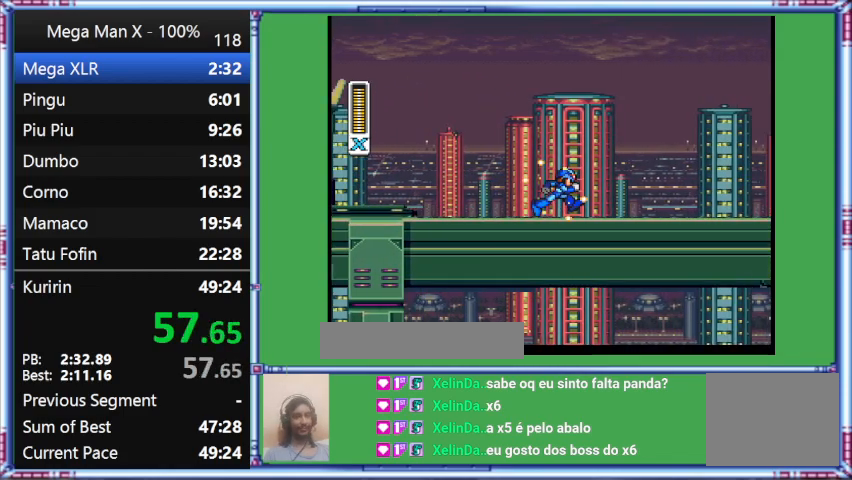
{"buttons": ["Y", "DPAD_RIGHT"], "events": []}
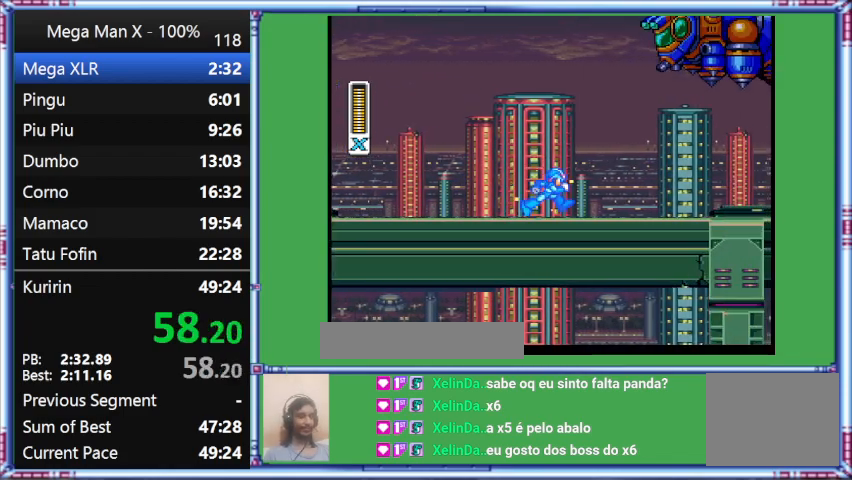
{"buttons": ["Y", "DPAD_RIGHT"], "events": []}
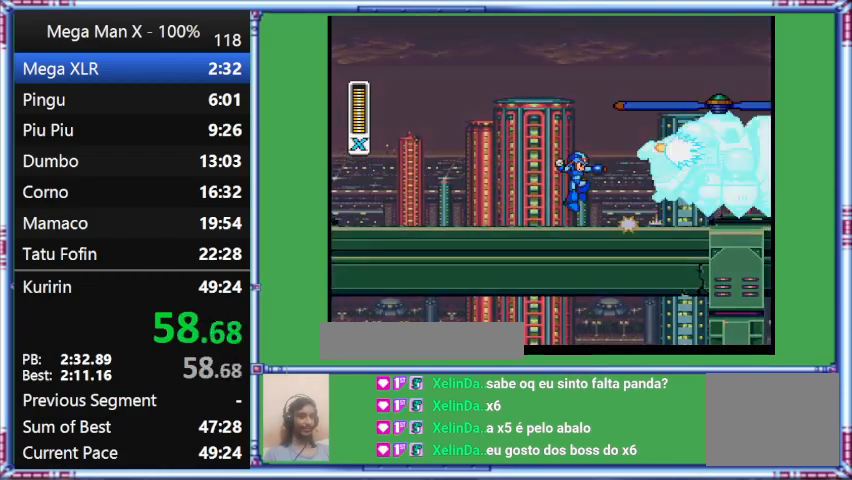
{"buttons": ["B"], "events": [[67, "B", "down"], [67, "DPAD_RIGHT", "up"], [467, "Y", "up"]]}
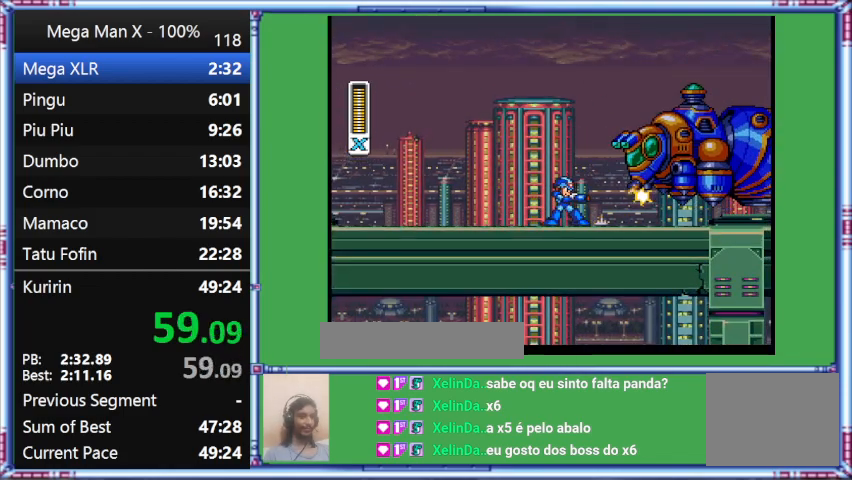
{"buttons": [], "events": [[400, "B", "up"]]}
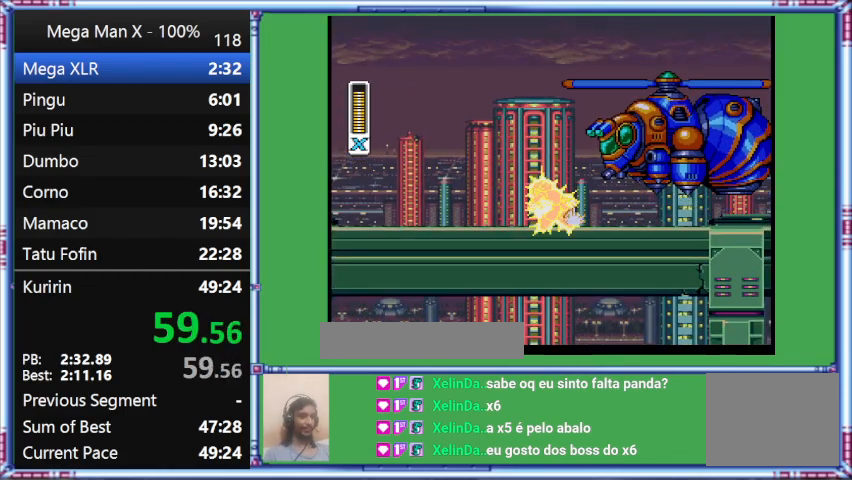
{"buttons": ["DPAD_RIGHT"], "events": [[433, "DPAD_RIGHT", "down"]]}
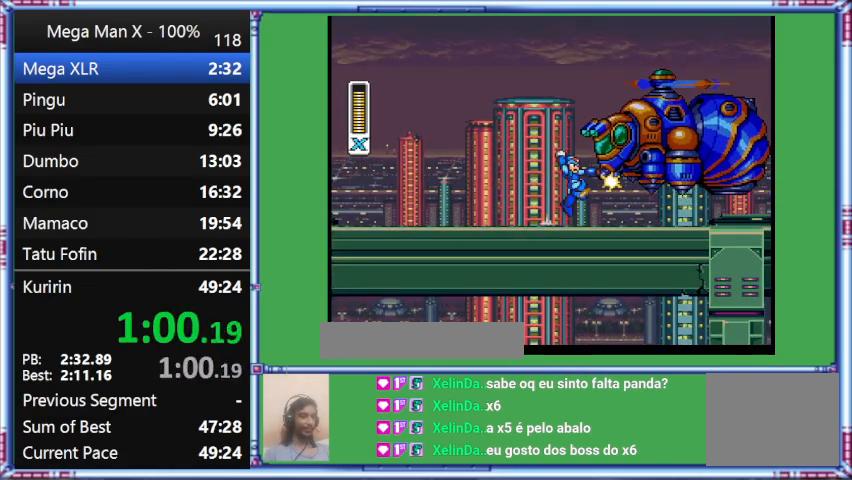
{"buttons": ["Y", "DPAD_RIGHT"], "events": [[333, "Y", "down"]]}
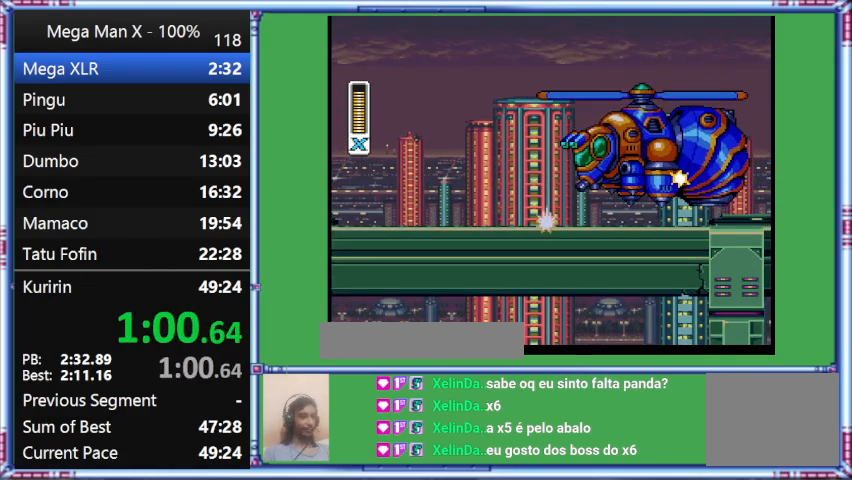
{"buttons": ["DPAD_RIGHT"], "events": [[233, "Y", "up"]]}